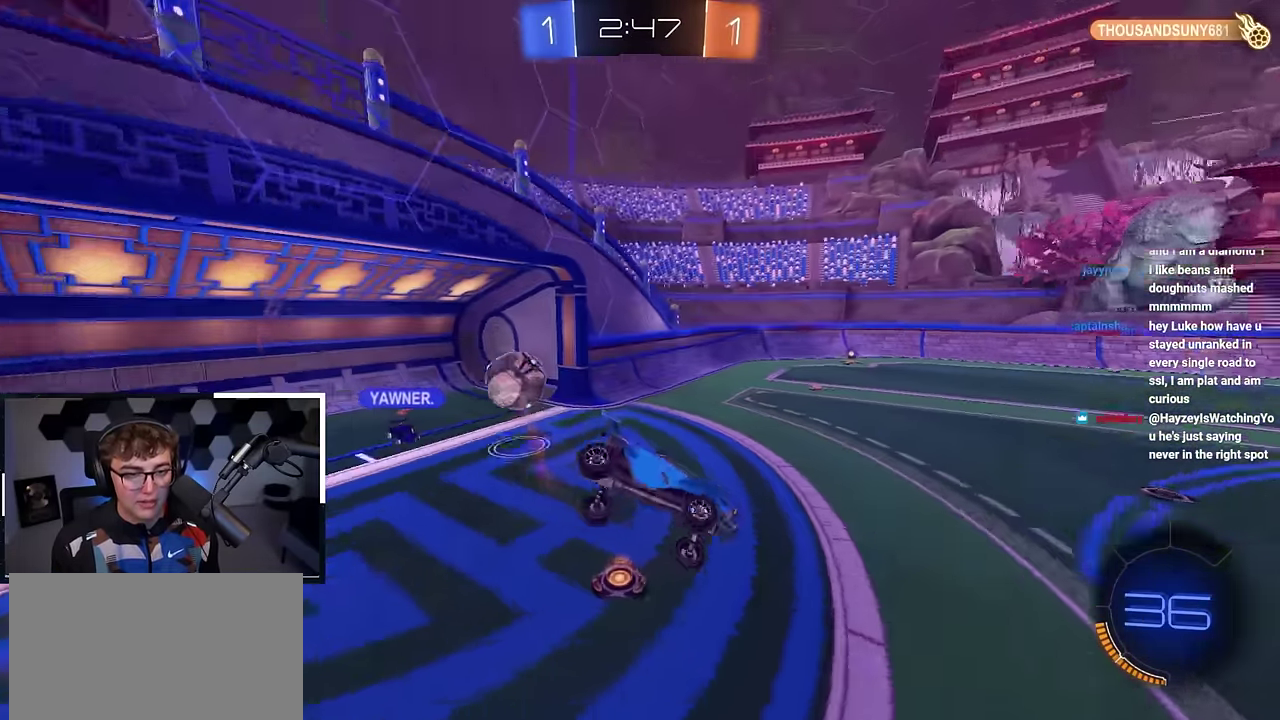
Gameplay with a controller (PlayStation layout); each line is a JSON object with the inputs held at the frame after it (dt_ms = milliseconds from this image to that frame). "events" lists button and stick changes between this image and that frame as [ms after this image, input, new state], when the widget could be followed in between.
{"dt_ms": 700, "buttons": ["TRIANGLE"], "left_stick": "center", "right_stick": "center", "events": [[133, "left_stick", "center"], [267, "DPAD_DOWN", "down"], [350, "DPAD_DOWN", "up"], [450, "DPAD_RIGHT", "down"], [533, "DPAD_RIGHT", "up"], [667, "TRIANGLE", "down"]]}
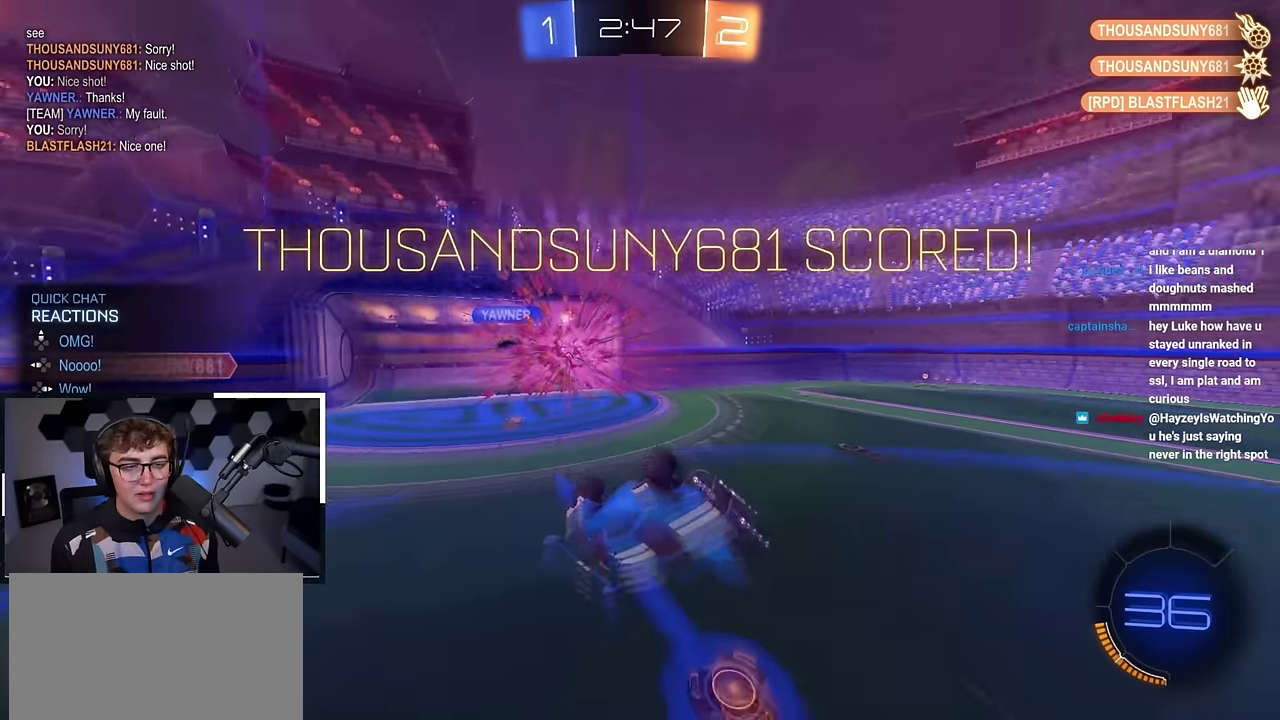
{"dt_ms": 400, "buttons": ["SQUARE"], "left_stick": "right", "right_stick": "center", "events": [[100, "TRIANGLE", "up"], [367, "SQUARE", "down"], [383, "left_stick", "right"]]}
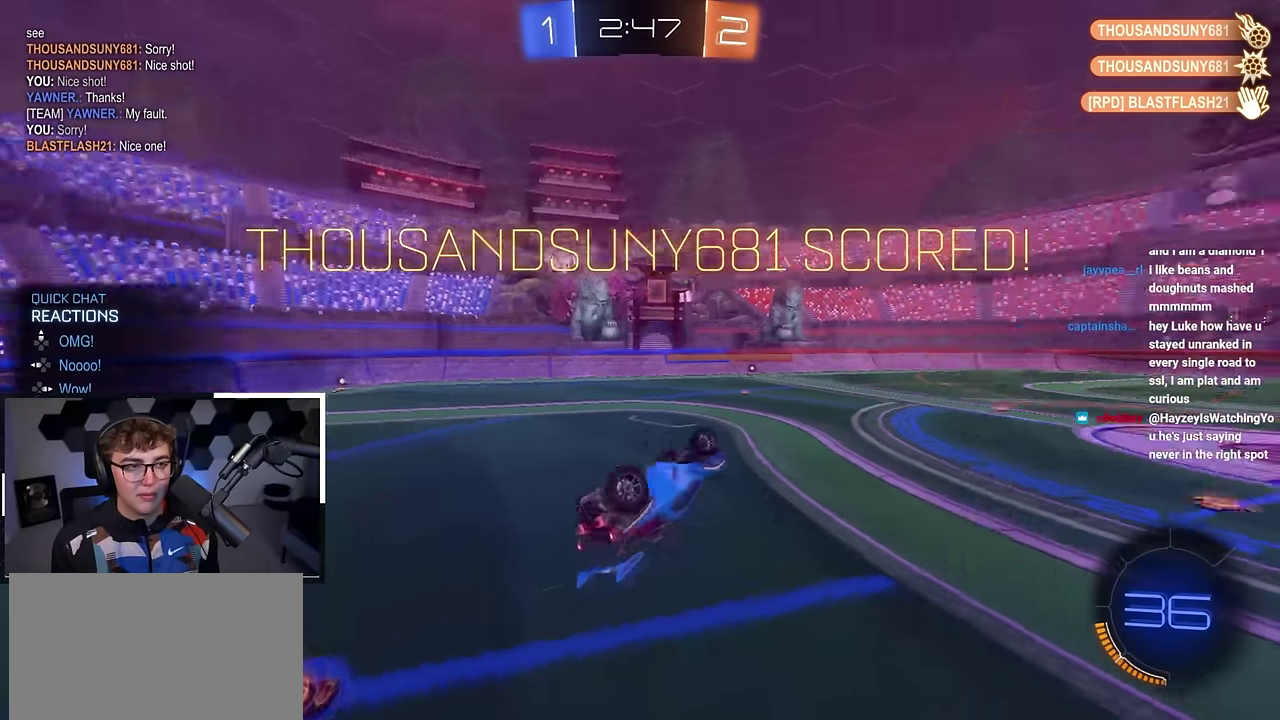
{"dt_ms": 600, "buttons": [], "left_stick": "center", "right_stick": "center", "events": [[33, "left_stick", "down-right"], [317, "SQUARE", "up"], [317, "left_stick", "center"]]}
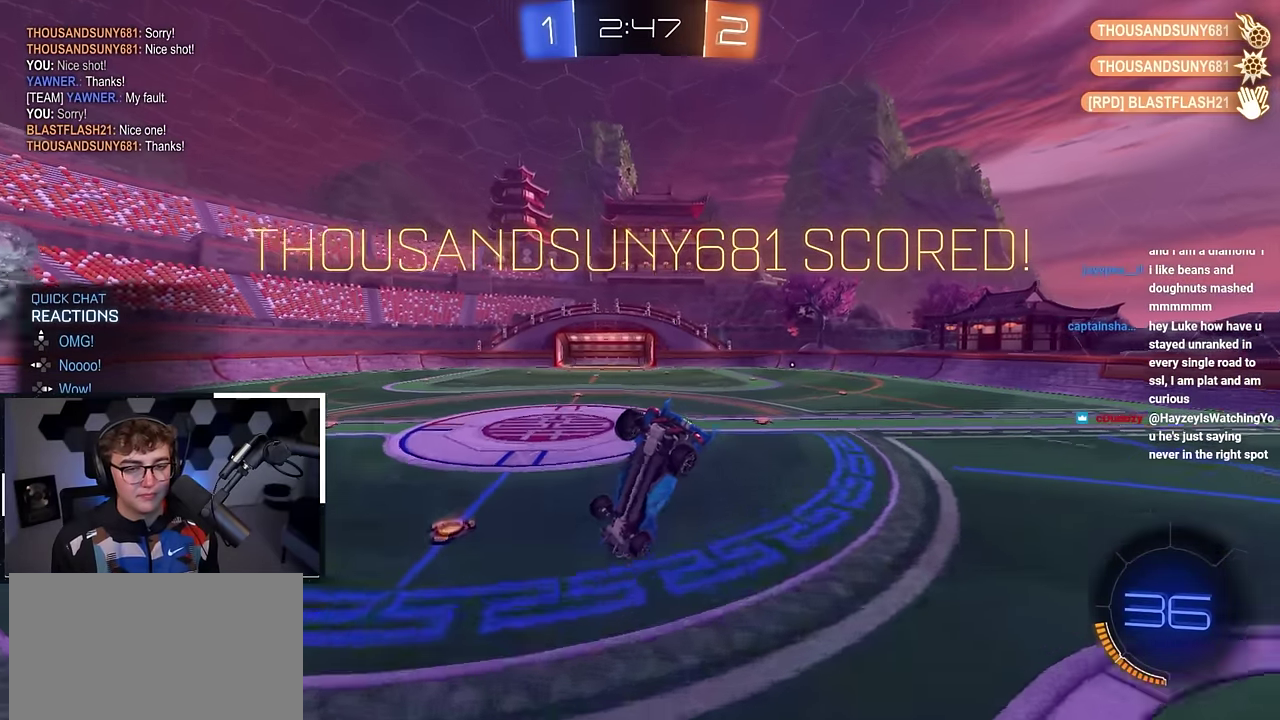
{"dt_ms": 300, "buttons": [], "left_stick": "down-left", "right_stick": "center", "events": [[50, "left_stick", "down-right"], [233, "left_stick", "down"], [300, "left_stick", "down-left"]]}
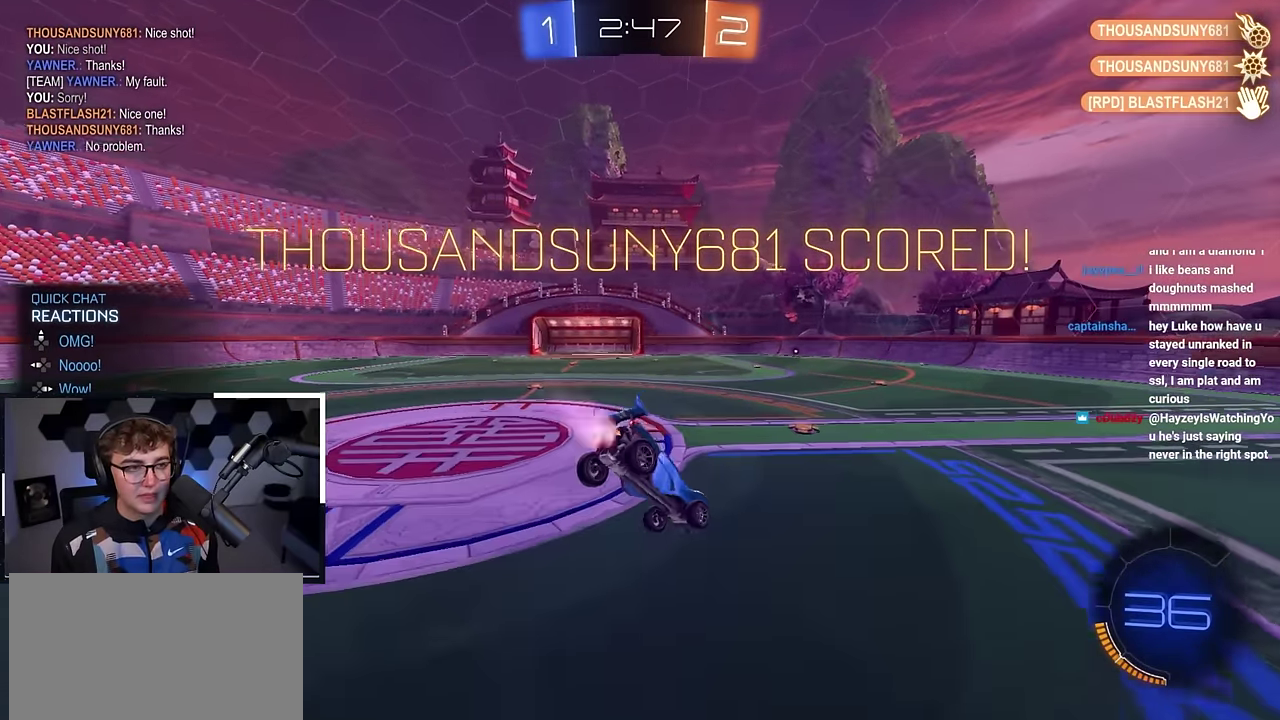
{"dt_ms": 900, "buttons": ["L2", "R1"], "left_stick": "down-left", "right_stick": "center", "events": [[33, "L2", "down"], [83, "left_stick", "right"], [100, "R1", "down"], [233, "R1", "up"], [283, "left_stick", "up"], [367, "left_stick", "up-right"], [533, "CROSS", "down"], [533, "R1", "down"], [550, "left_stick", "up"], [633, "CROSS", "up"], [633, "left_stick", "up-left"], [683, "CROSS", "down"], [683, "left_stick", "left"], [733, "left_stick", "down-left"], [833, "CROSS", "up"]]}
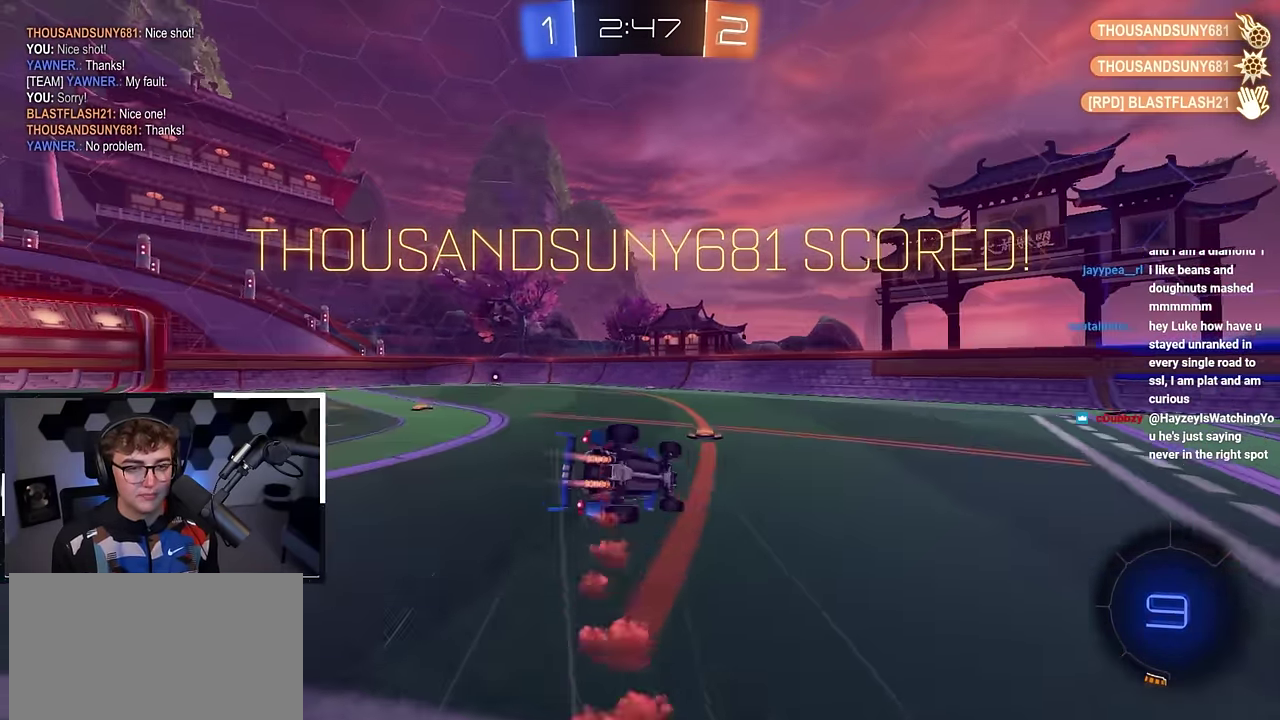
{"dt_ms": 300, "buttons": ["R1"], "left_stick": "left", "right_stick": "center", "events": [[167, "left_stick", "left"], [183, "L2", "up"]]}
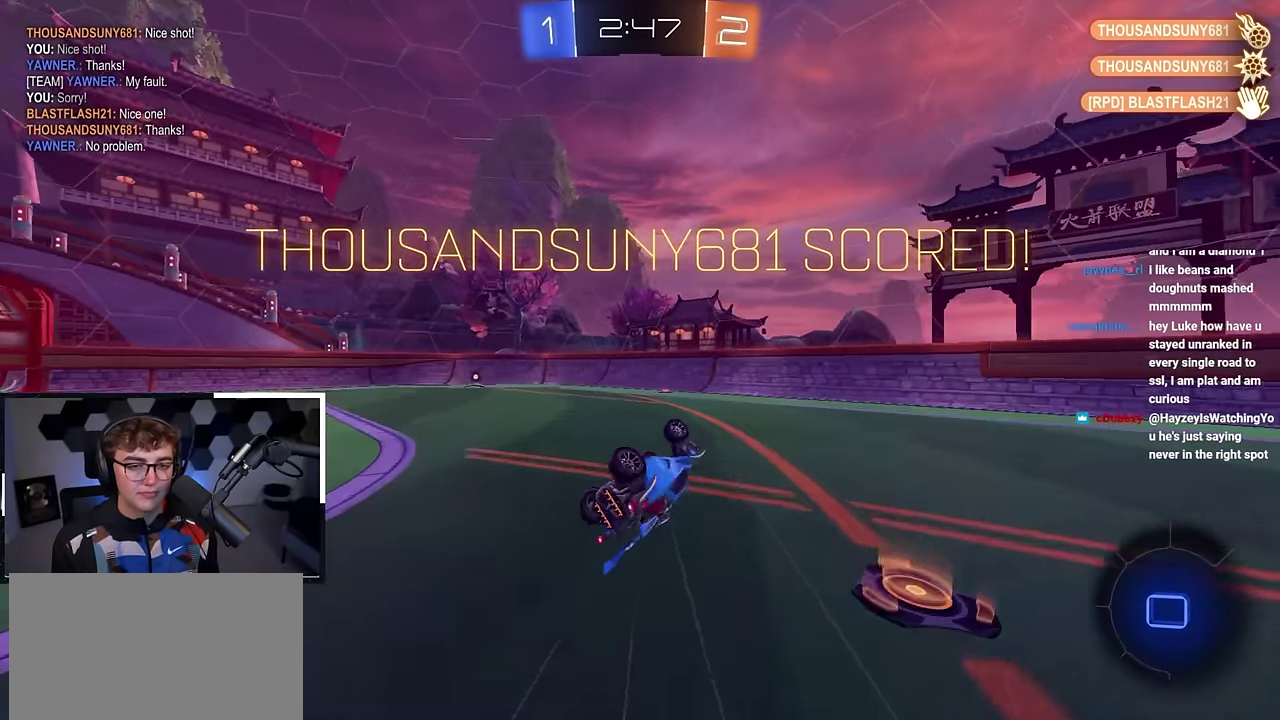
{"dt_ms": 700, "buttons": [], "left_stick": "center", "right_stick": "center", "events": [[117, "left_stick", "down-left"], [150, "R1", "up"], [267, "left_stick", "center"], [533, "left_stick", "up-left"], [667, "left_stick", "center"]]}
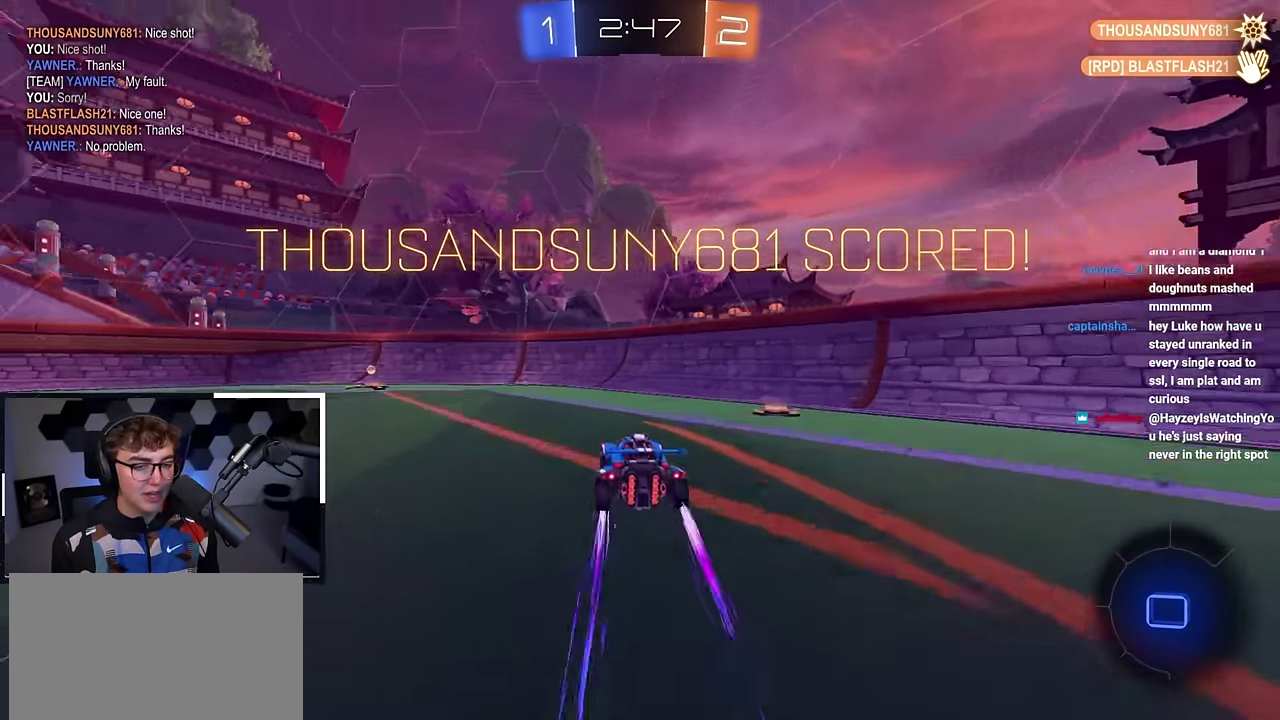
{"dt_ms": 300, "buttons": [], "left_stick": "center", "right_stick": "center", "events": []}
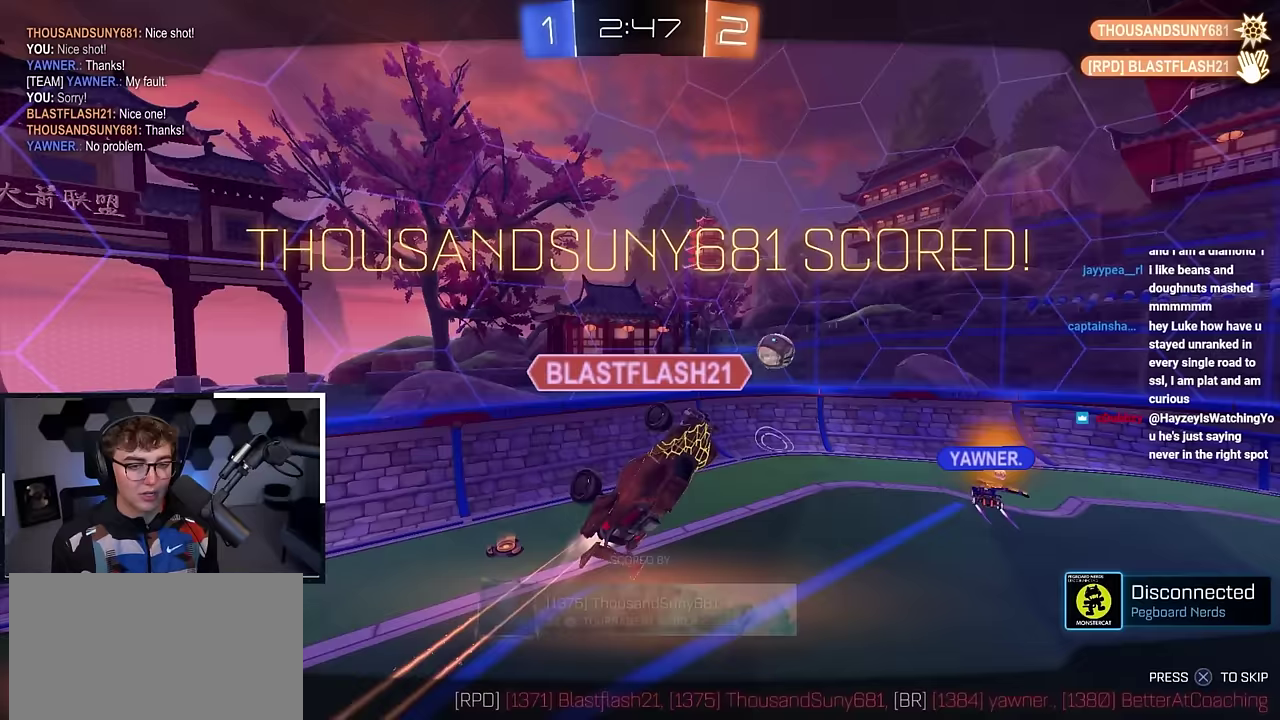
{"dt_ms": 500, "buttons": [], "left_stick": "center", "right_stick": "center", "events": []}
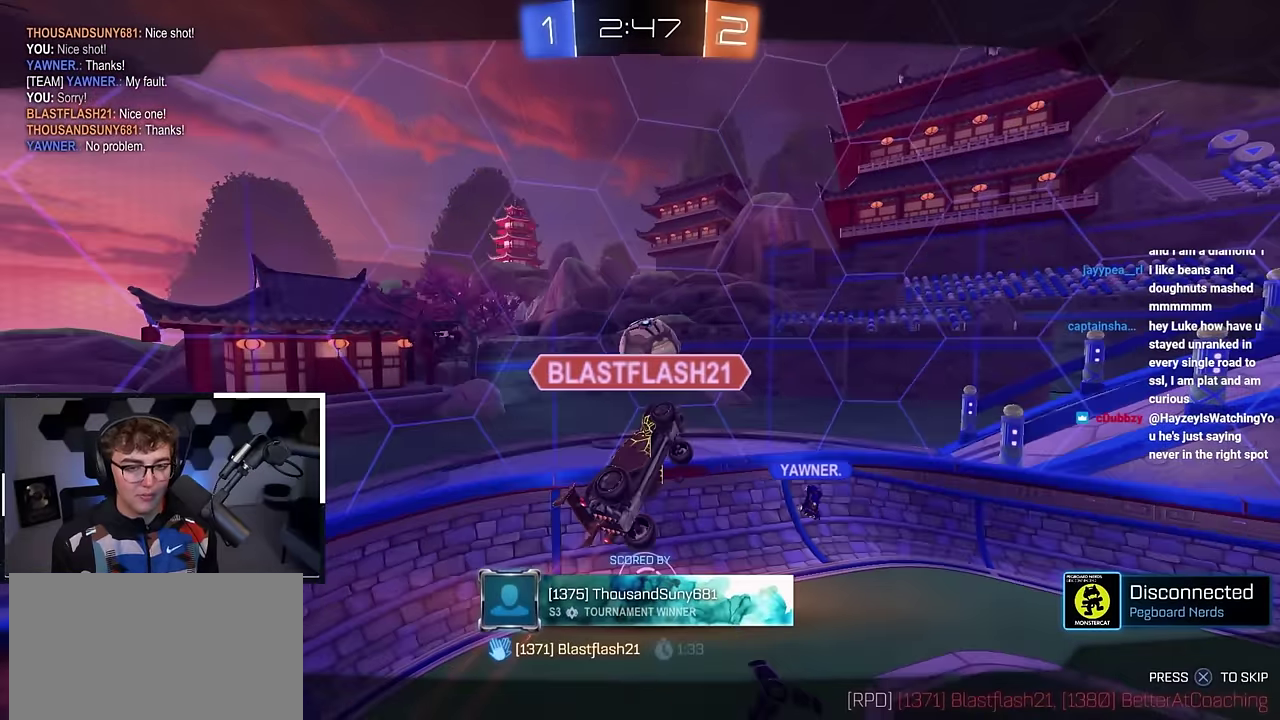
{"dt_ms": 500, "buttons": [], "left_stick": "center", "right_stick": "center", "events": []}
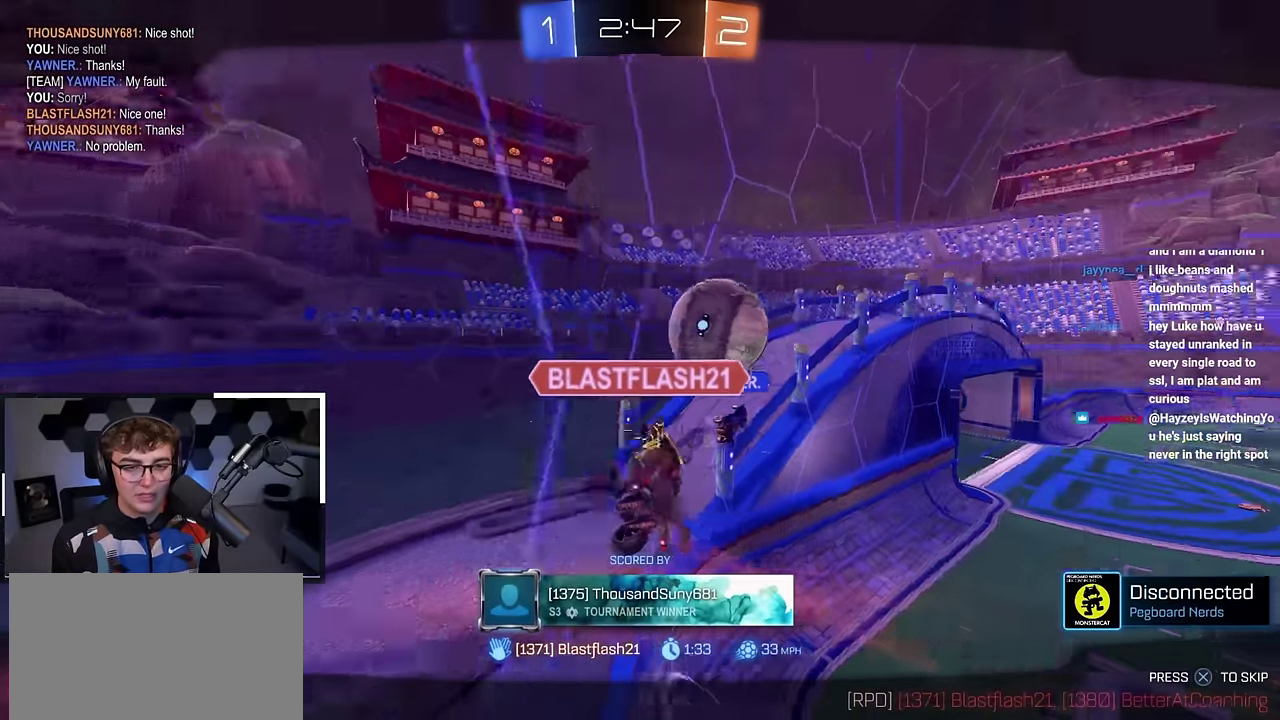
{"dt_ms": 500, "buttons": [], "left_stick": "center", "right_stick": "center", "events": []}
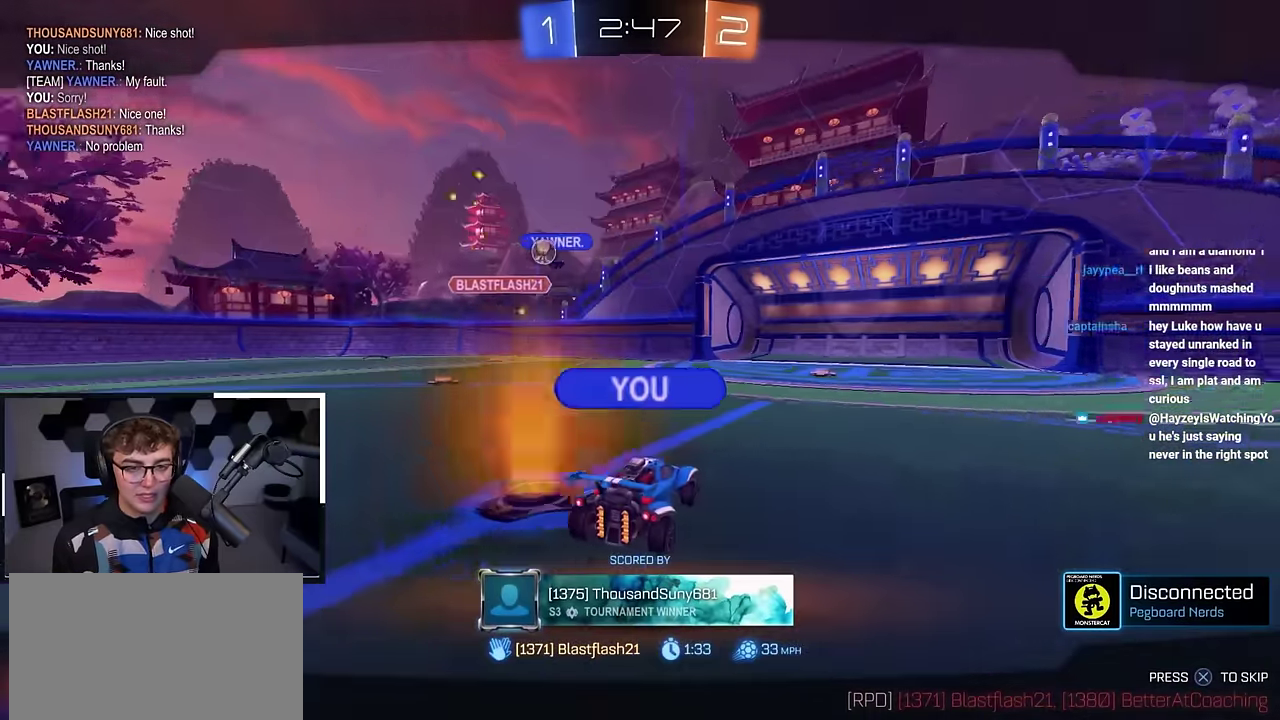
{"dt_ms": 500, "buttons": [], "left_stick": "center", "right_stick": "center", "events": []}
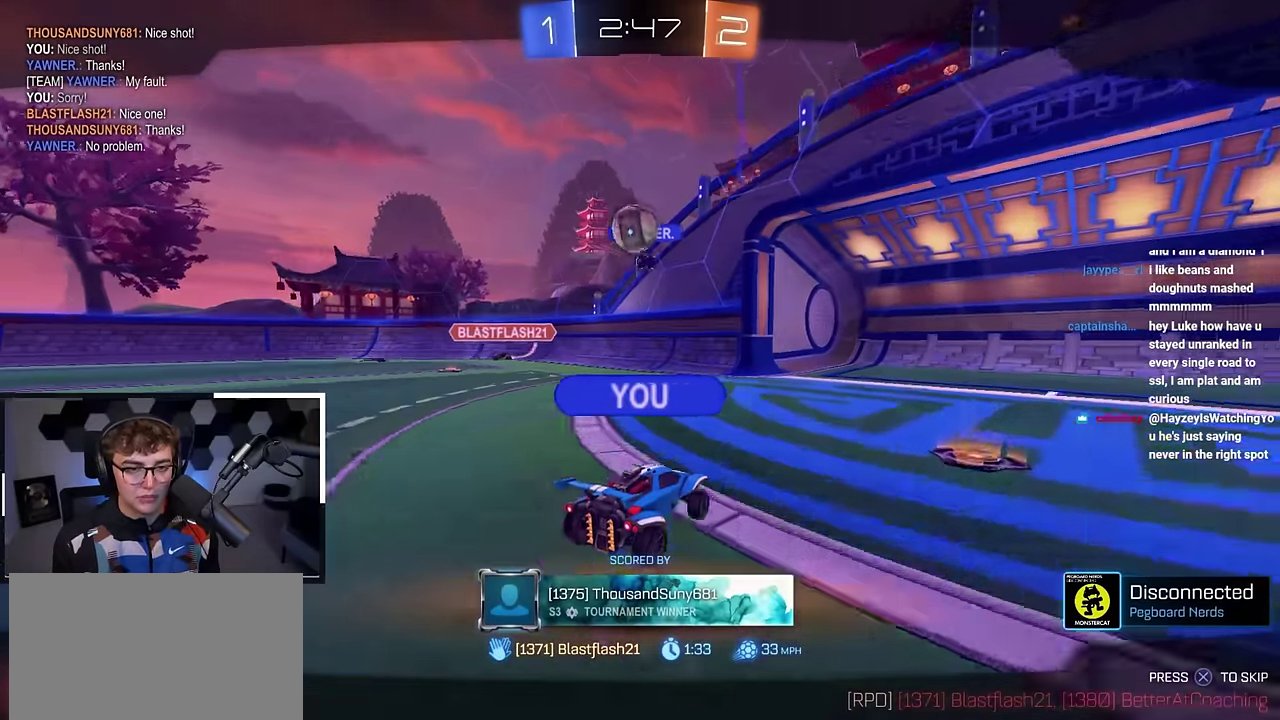
{"dt_ms": 400, "buttons": [], "left_stick": "center", "right_stick": "center", "events": []}
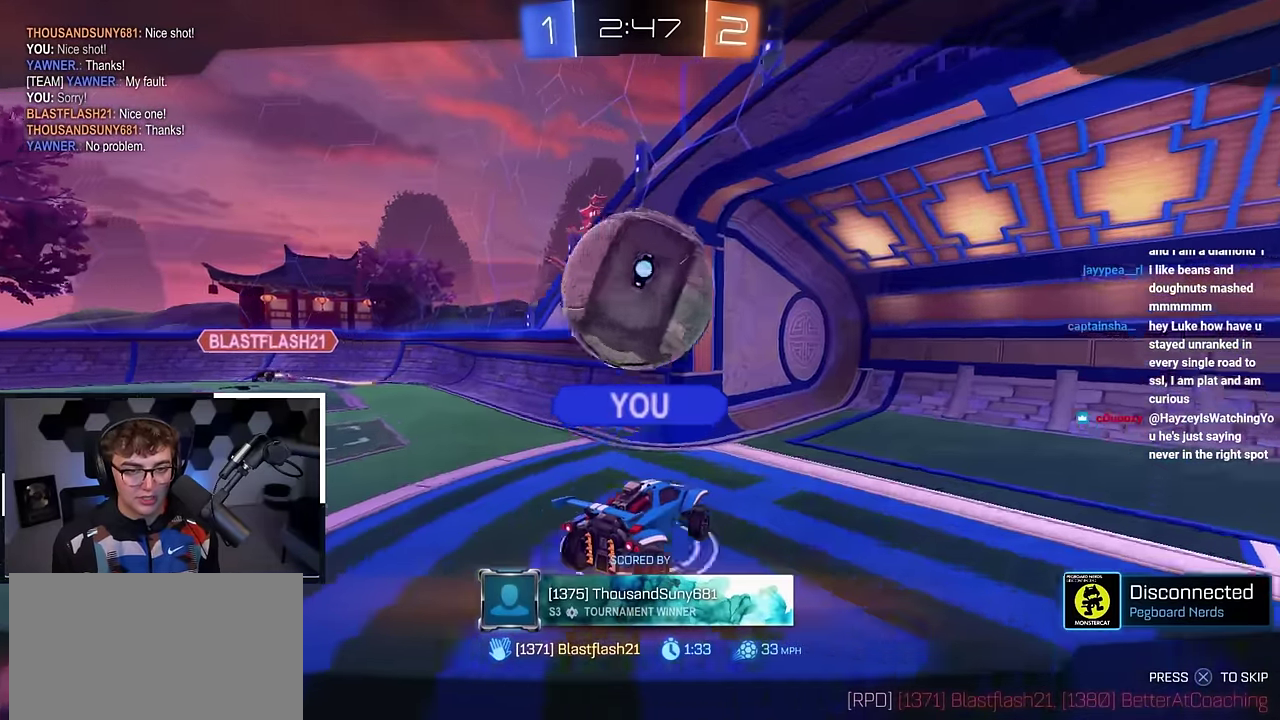
{"dt_ms": 800, "buttons": ["CROSS"], "left_stick": "center", "right_stick": "center", "events": [[800, "CROSS", "down"]]}
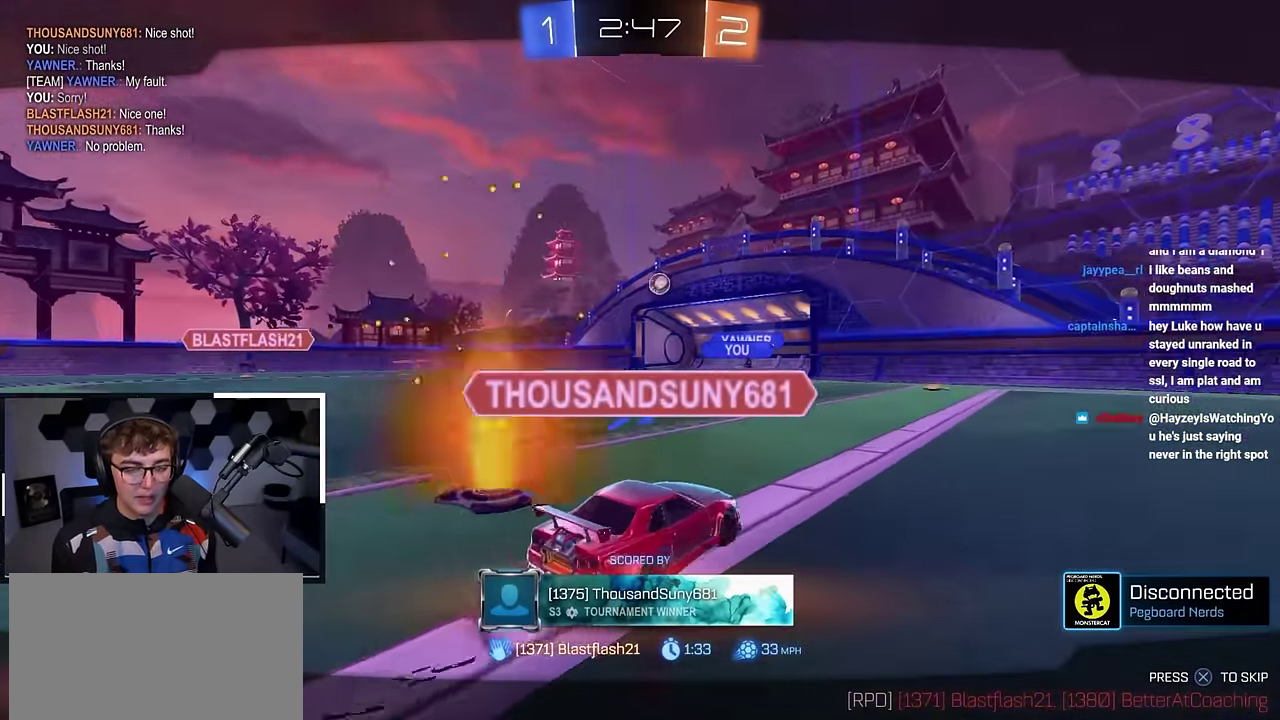
{"dt_ms": 300, "buttons": [], "left_stick": "center", "right_stick": "center", "events": [[150, "CROSS", "up"]]}
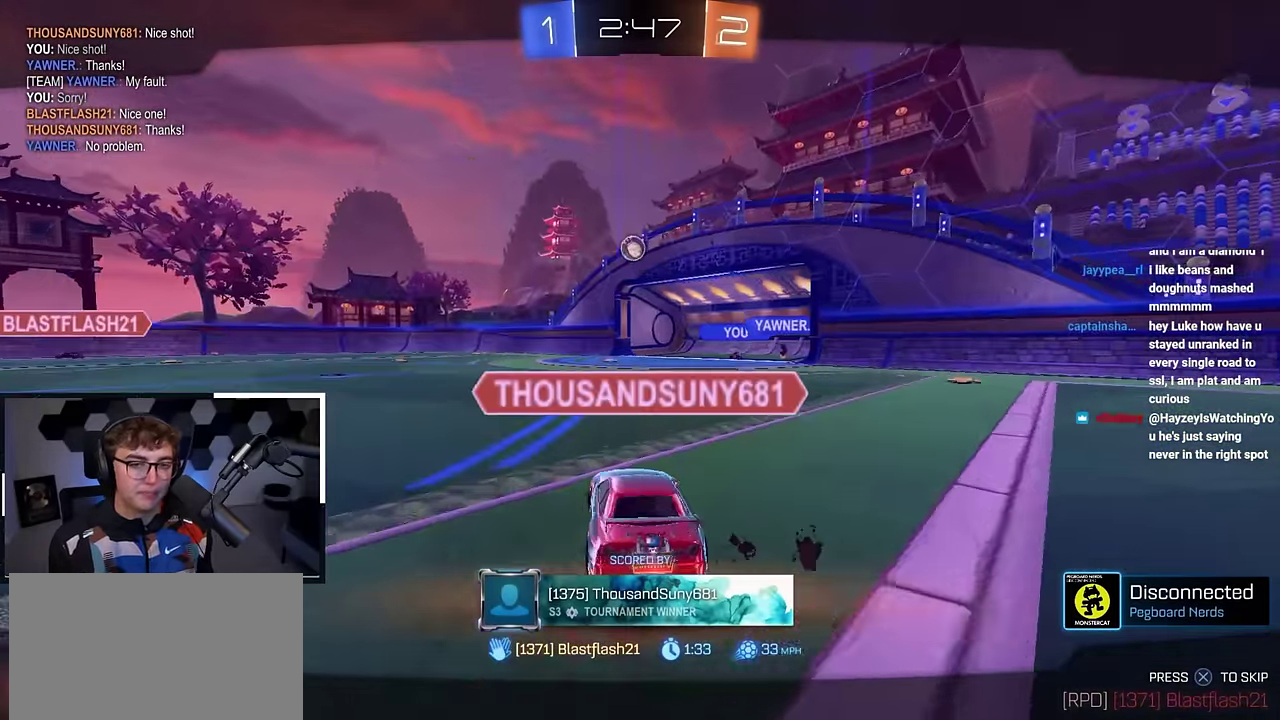
{"dt_ms": 500, "buttons": [], "left_stick": "center", "right_stick": "center", "events": []}
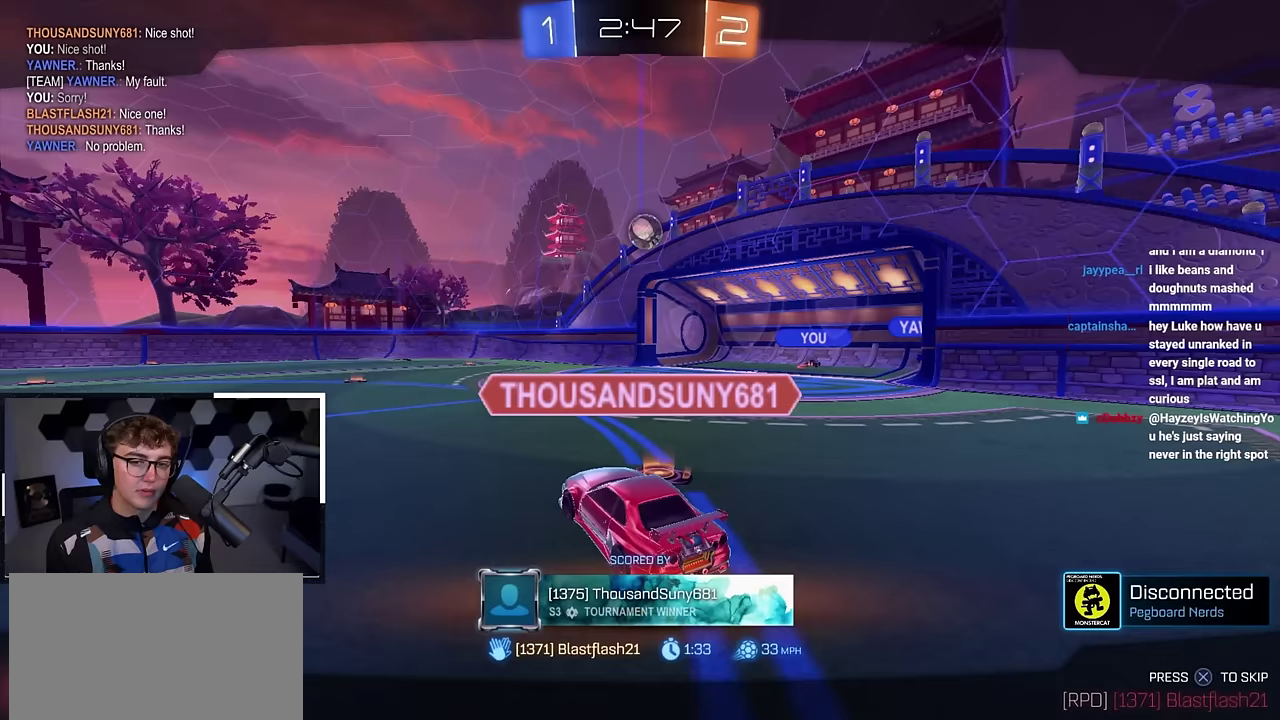
{"dt_ms": 700, "buttons": [], "left_stick": "center", "right_stick": "center", "events": []}
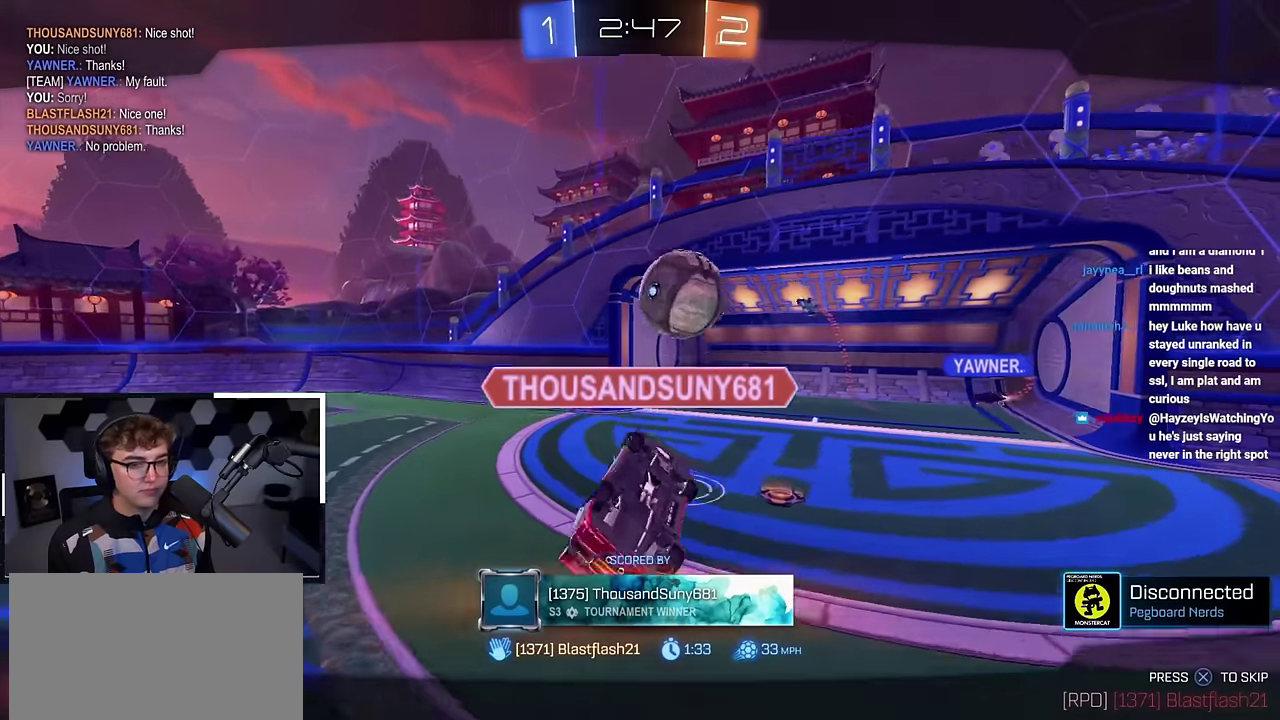
{"dt_ms": 300, "buttons": [], "left_stick": "center", "right_stick": "center", "events": []}
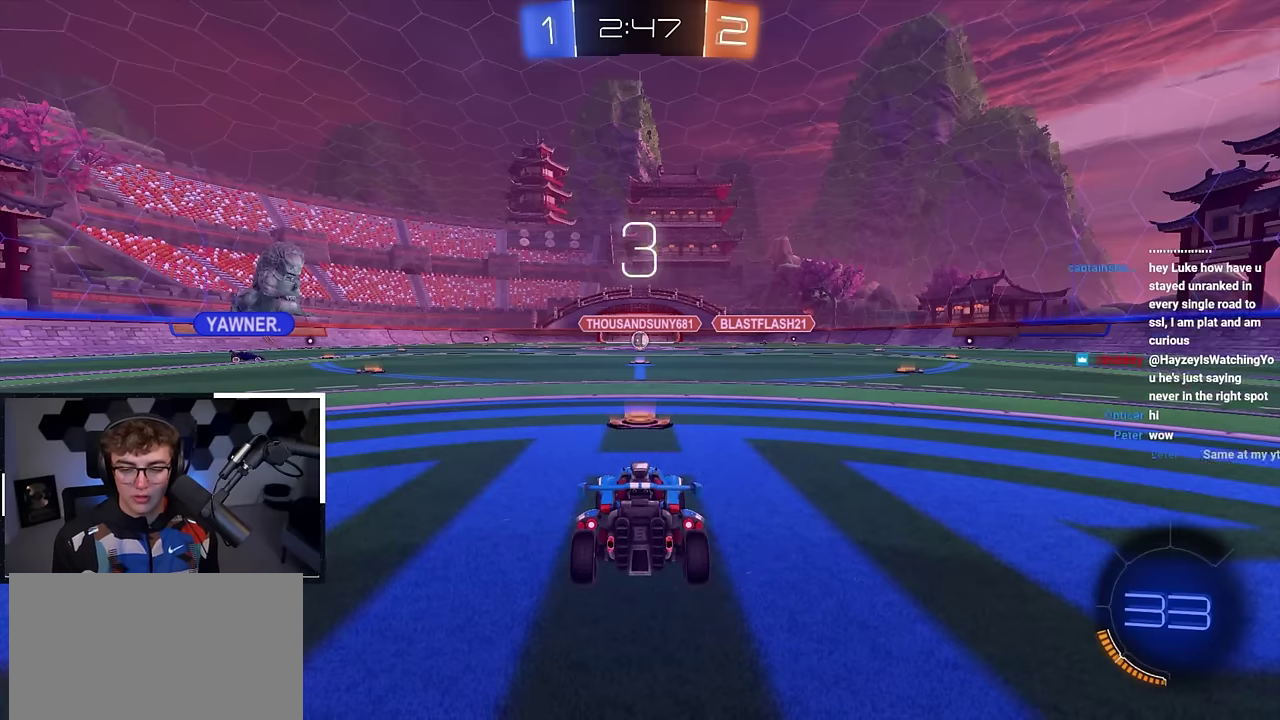
{"dt_ms": 500, "buttons": [], "left_stick": "up", "right_stick": "center", "events": [[67, "left_stick", "up"]]}
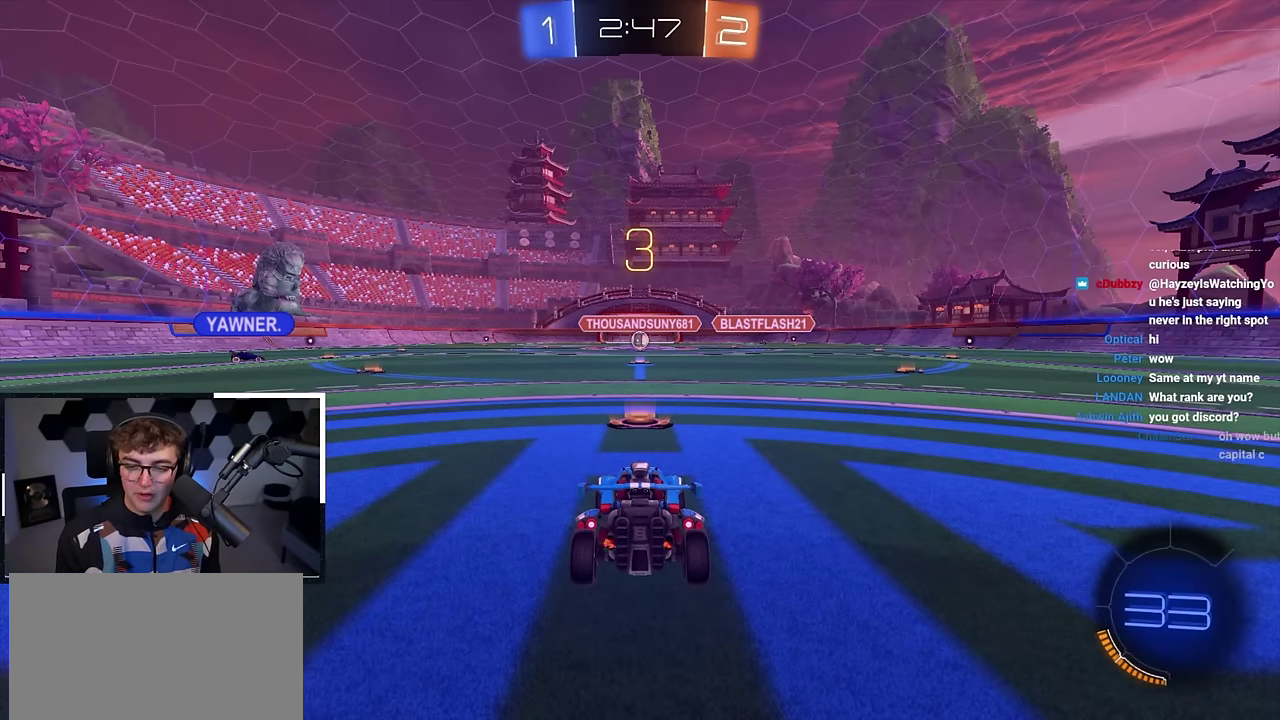
{"dt_ms": 500, "buttons": [], "left_stick": "up", "right_stick": "center", "events": []}
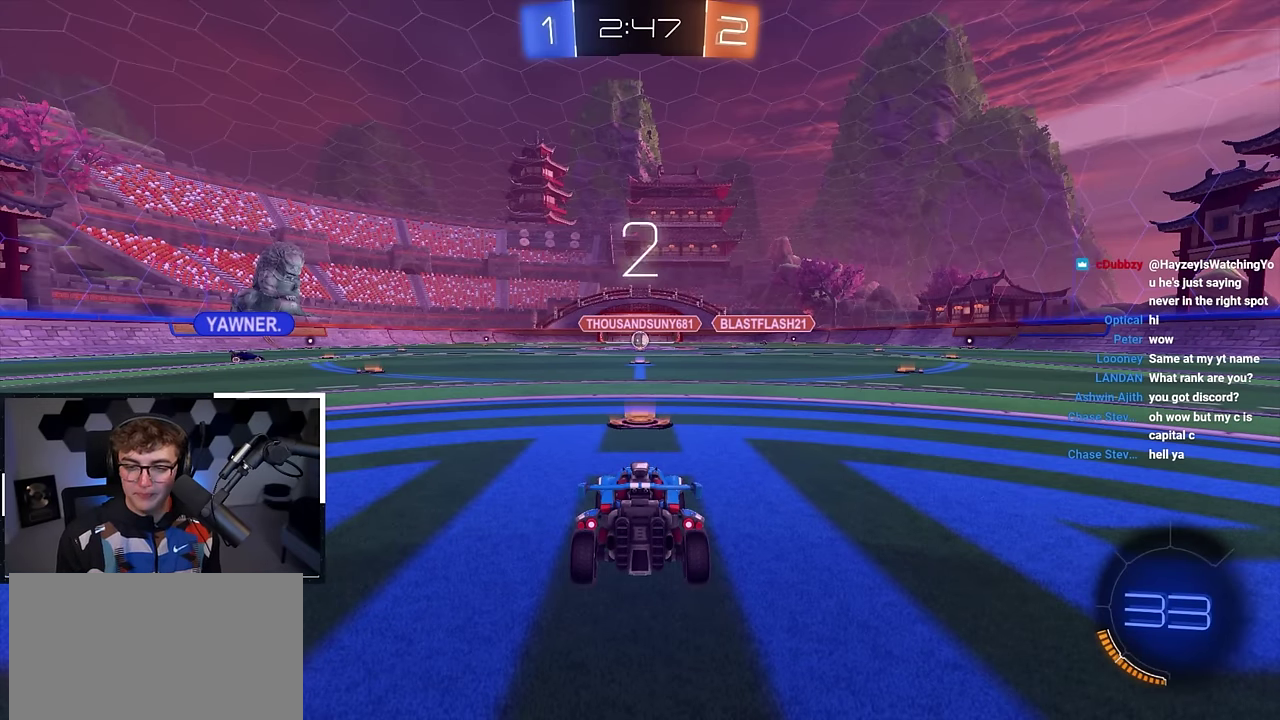
{"dt_ms": 500, "buttons": [], "left_stick": "up", "right_stick": "center", "events": []}
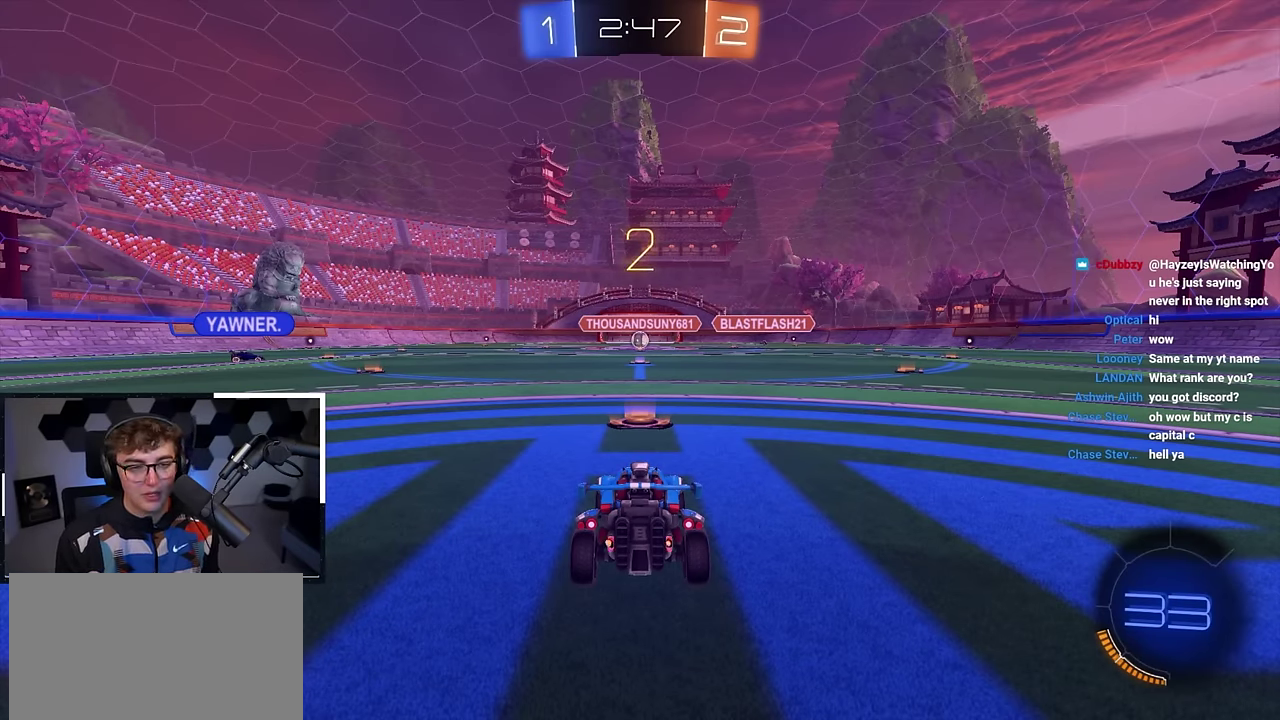
{"dt_ms": 500, "buttons": ["TRIANGLE"], "left_stick": "up", "right_stick": "center", "events": [[117, "TRIANGLE", "down"], [233, "TRIANGLE", "up"], [367, "TRIANGLE", "down"]]}
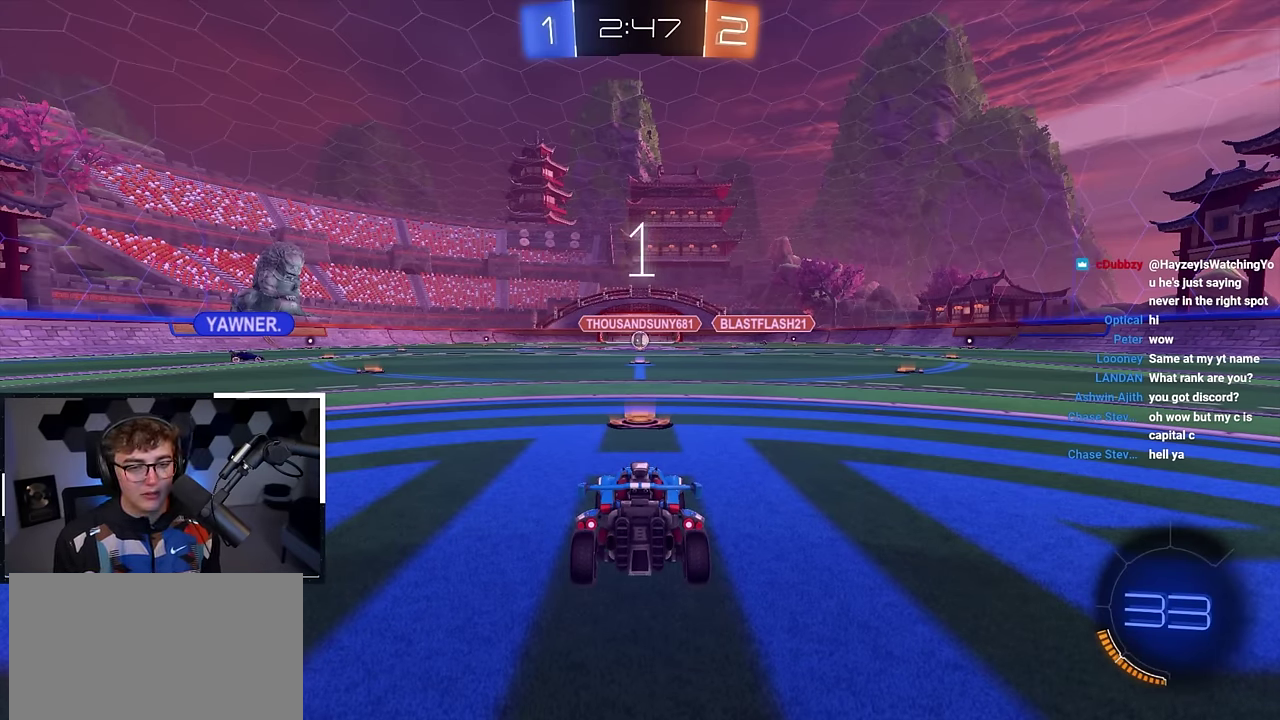
{"dt_ms": 500, "buttons": [], "left_stick": "up", "right_stick": "center", "events": [[17, "TRIANGLE", "up"]]}
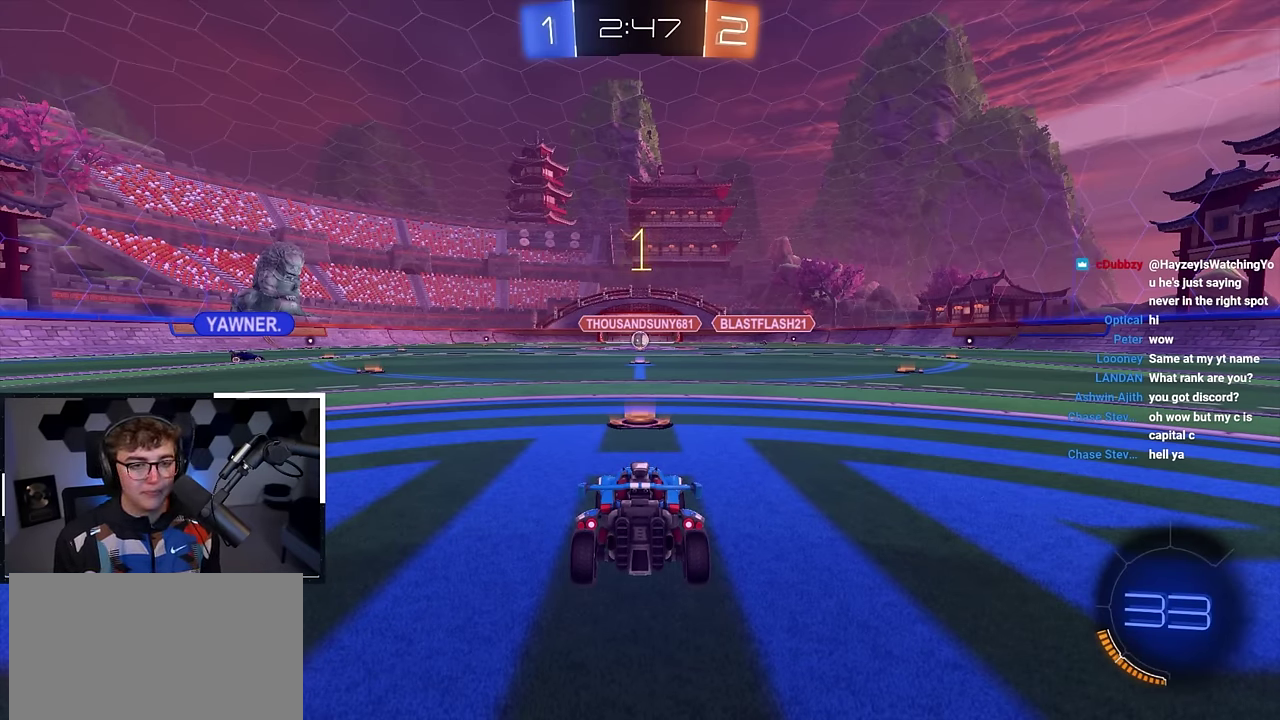
{"dt_ms": 500, "buttons": ["L2"], "left_stick": "up", "right_stick": "center", "events": [[500, "L2", "down"]]}
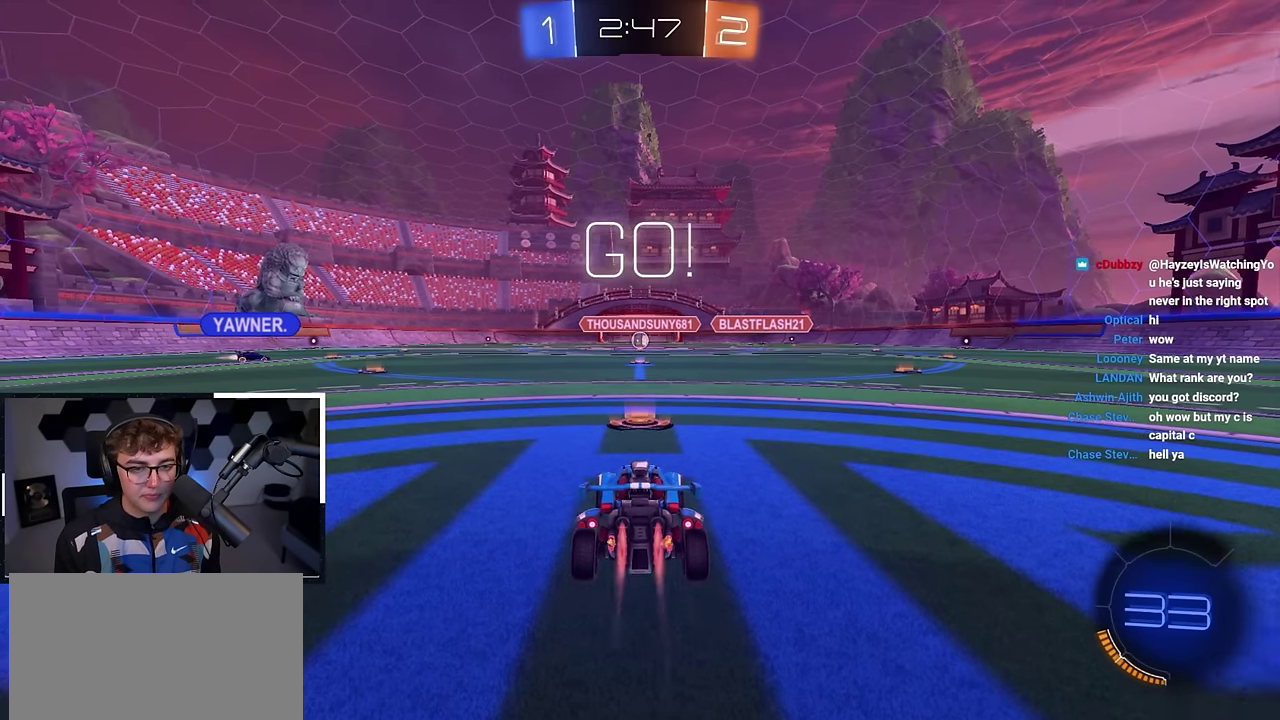
{"dt_ms": 500, "buttons": ["CROSS"], "left_stick": "up", "right_stick": "center", "events": [[317, "CROSS", "down"], [317, "L2", "up"], [417, "CROSS", "up"], [483, "CROSS", "down"]]}
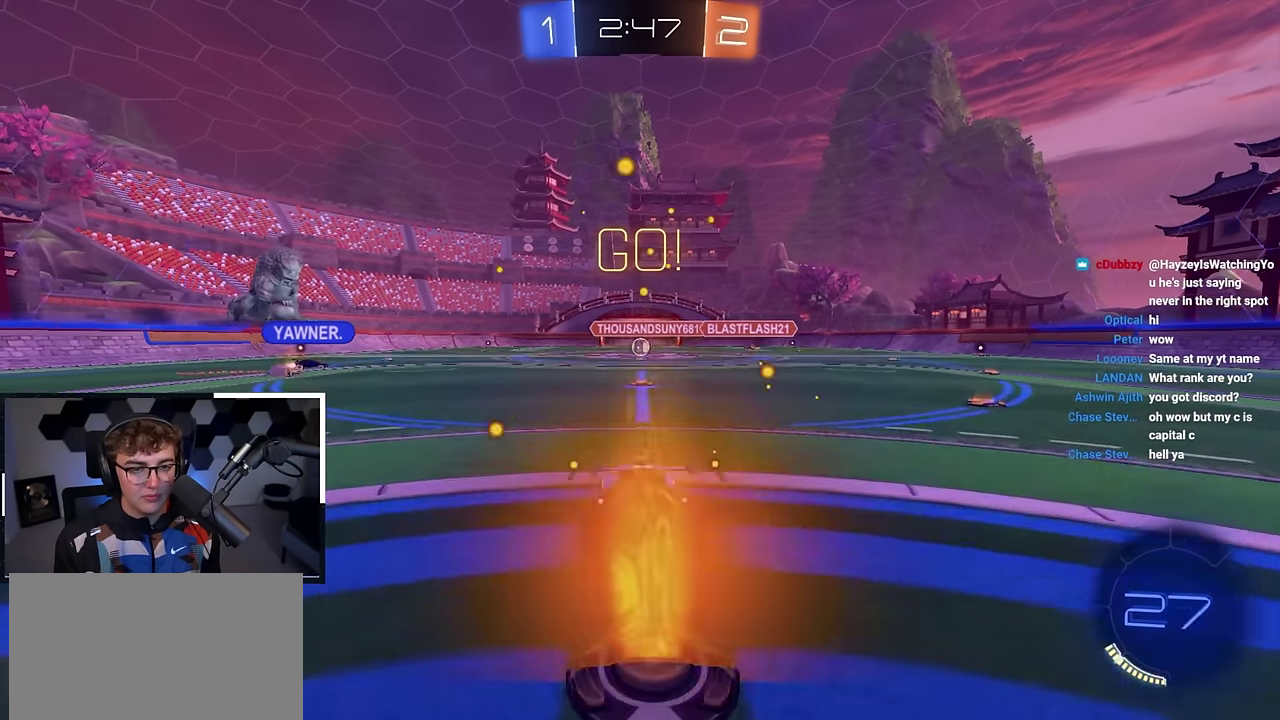
{"dt_ms": 500, "buttons": [], "left_stick": "center", "right_stick": "center", "events": [[83, "CROSS", "up"], [233, "left_stick", "center"]]}
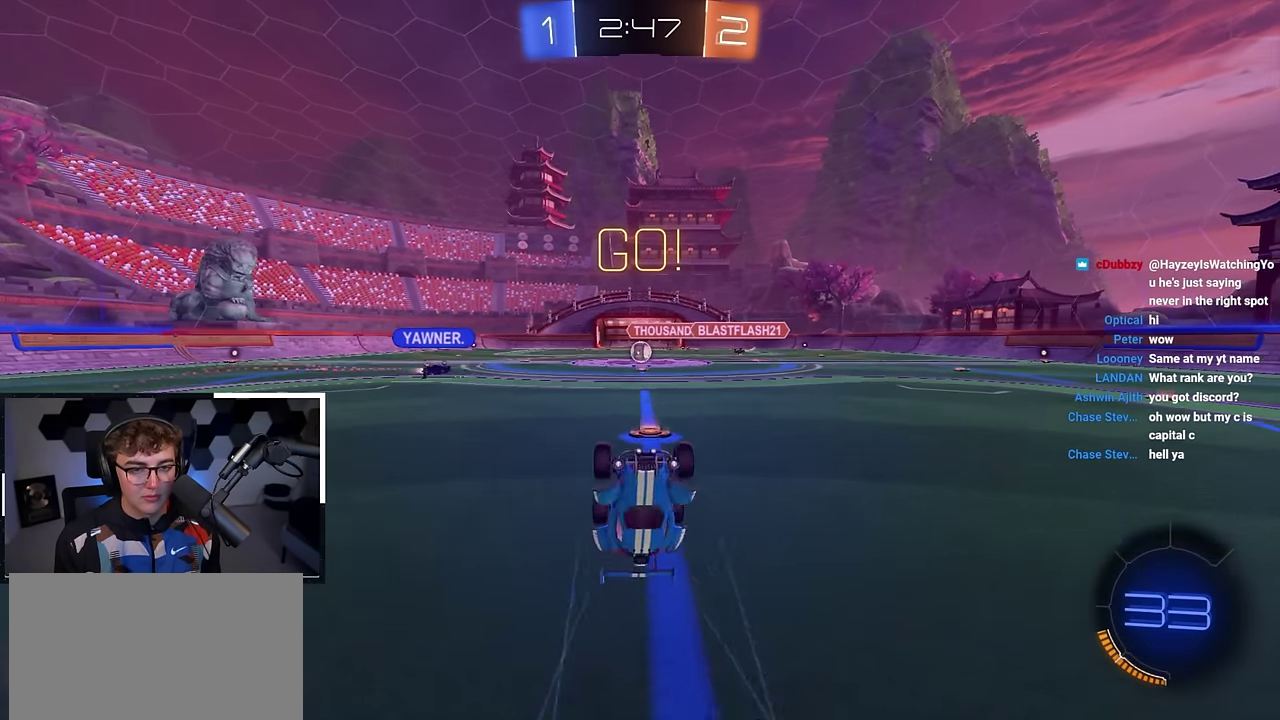
{"dt_ms": 500, "buttons": [], "left_stick": "center", "right_stick": "center", "events": []}
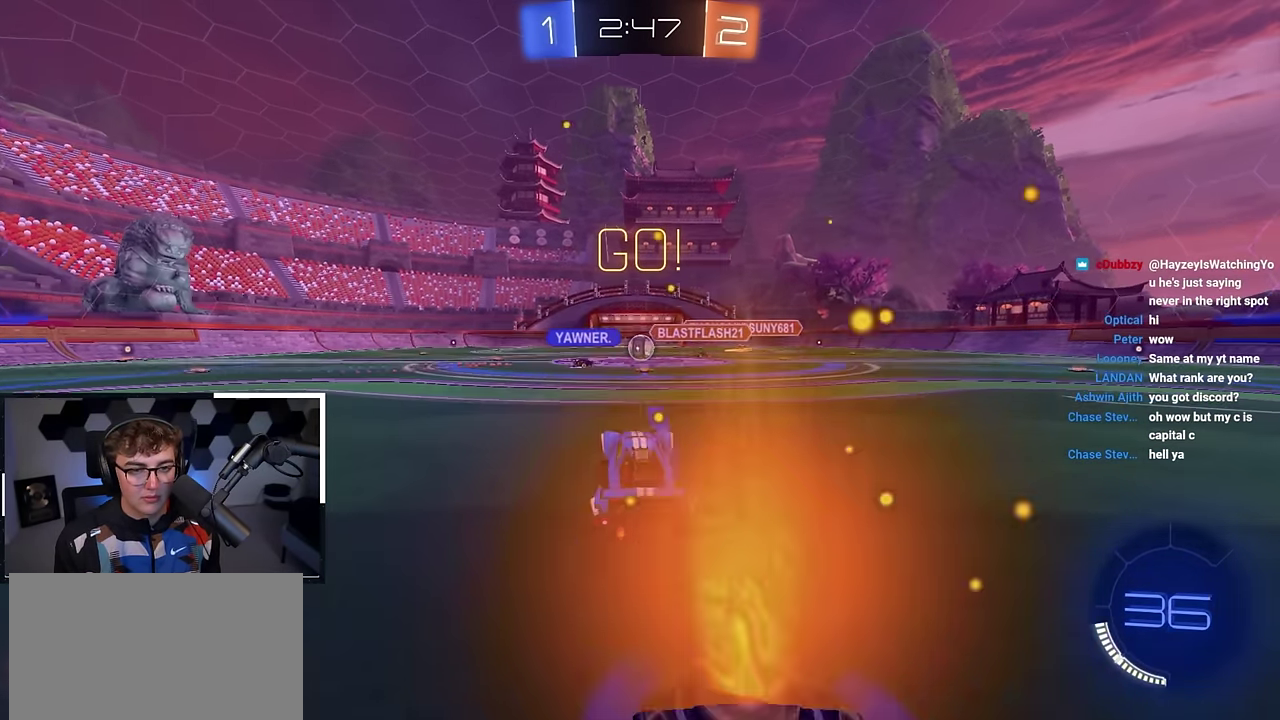
{"dt_ms": 400, "buttons": [], "left_stick": "up", "right_stick": "center", "events": [[233, "left_stick", "up"]]}
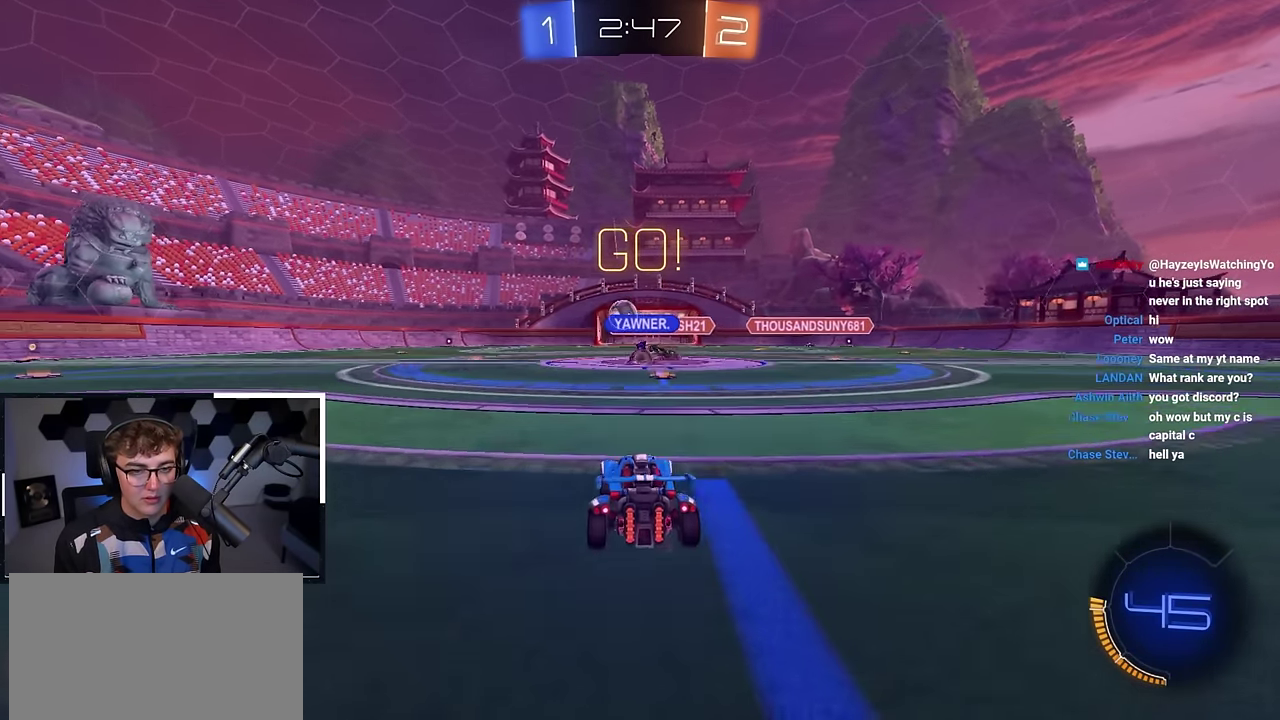
{"dt_ms": 800, "buttons": ["L2", "R1"], "left_stick": "down-left", "right_stick": "center", "events": [[17, "left_stick", "up-left"], [383, "L2", "down"], [467, "CROSS", "down"], [467, "R1", "down"], [633, "left_stick", "left"], [683, "left_stick", "down-left"], [750, "CROSS", "up"]]}
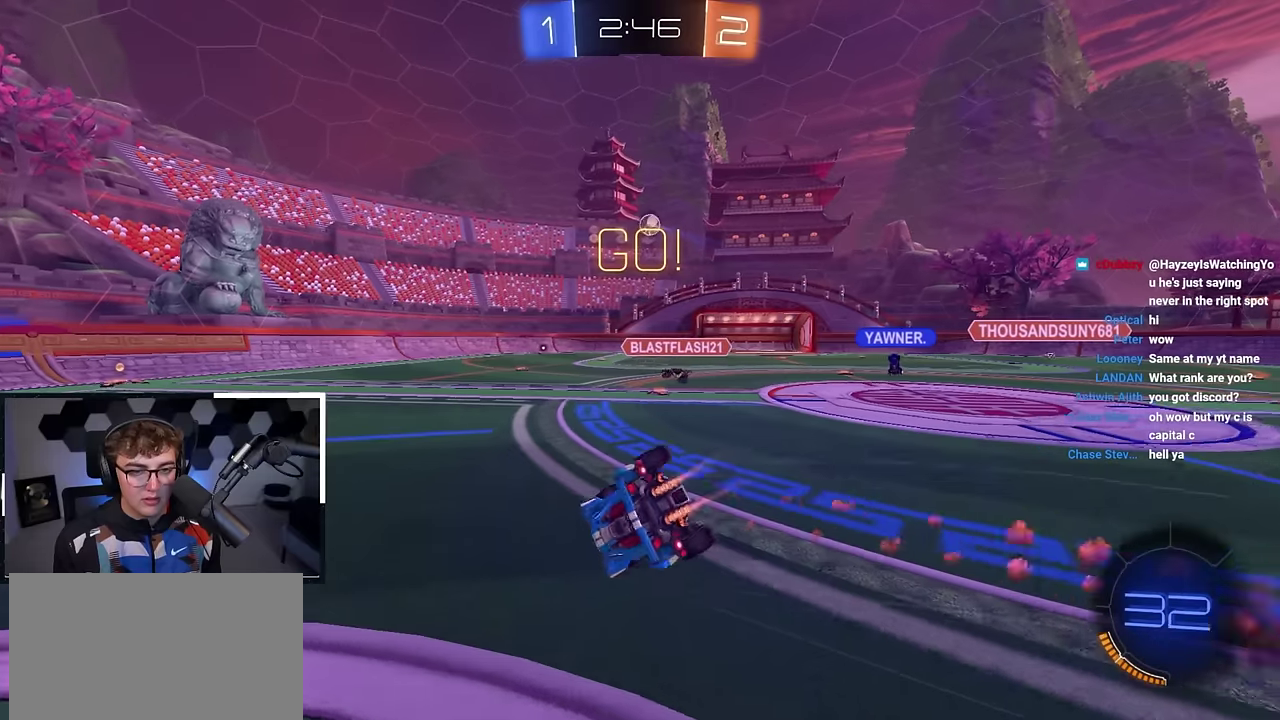
{"dt_ms": 300, "buttons": ["R1"], "left_stick": "down-left", "right_stick": "center", "events": [[200, "L2", "up"]]}